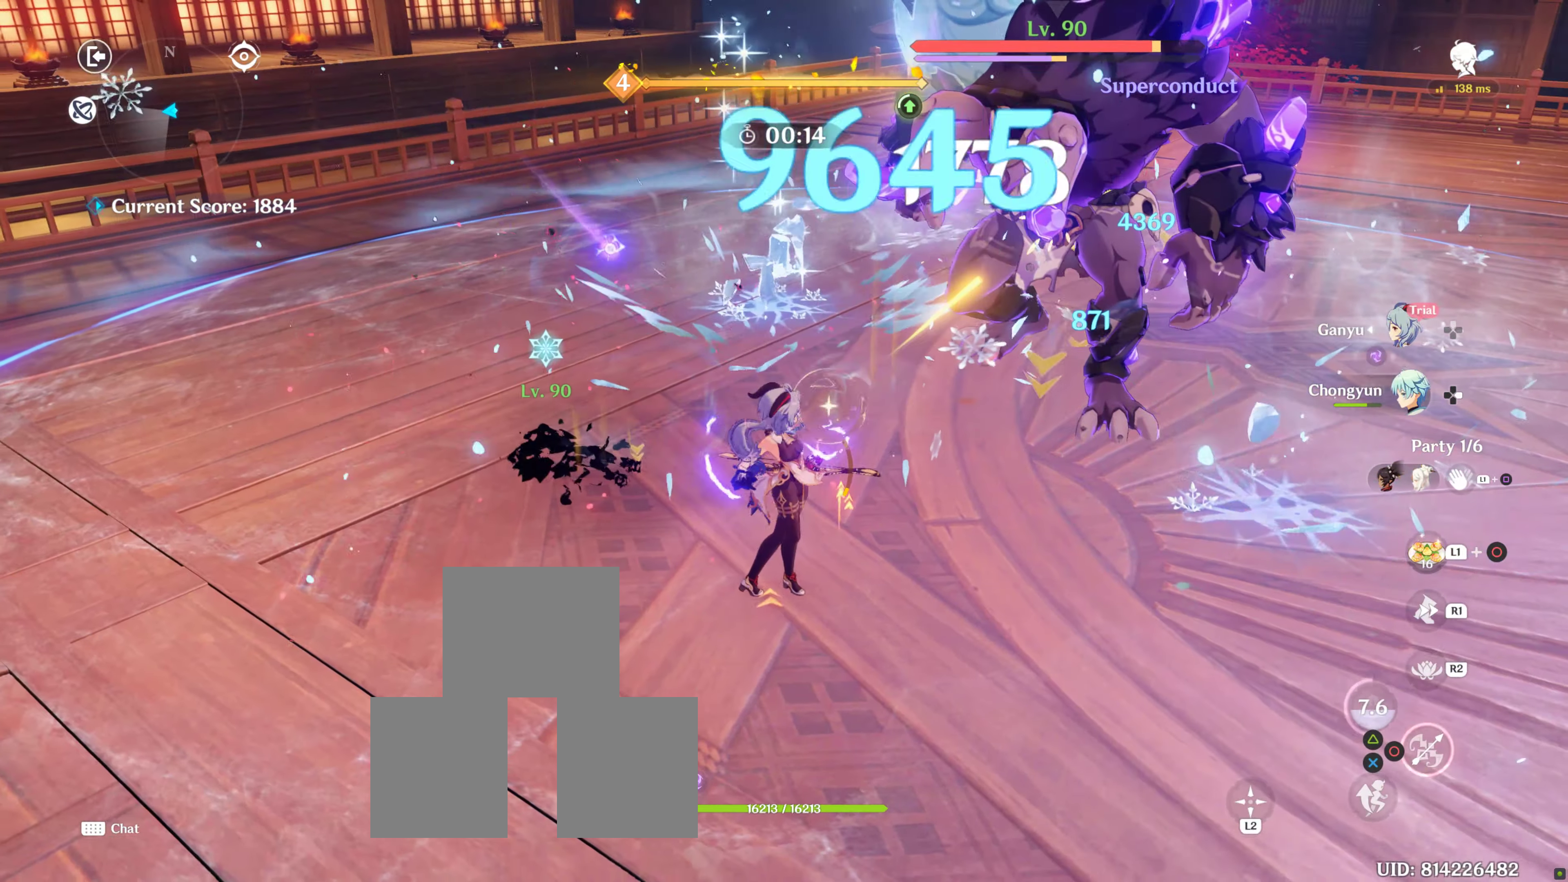
Gameplay with a controller (PlayStation layout); each line is a JSON object with the inputs held at the frame after it. "events" lists button and stick changes between this image and that frame as [ms after this image, input, new state], when the widget could be followed in between. Not read: L3 R3.
{"buttons": ["R1"], "left_stick": "left", "right_stick": "right", "events": [[67, "CIRCLE", "up"], [100, "CIRCLE", "down"], [200, "CIRCLE", "up"], [267, "R1", "down"], [367, "R1", "up"], [367, "right_stick", "down-right"], [500, "R1", "down"], [500, "right_stick", "right"]]}
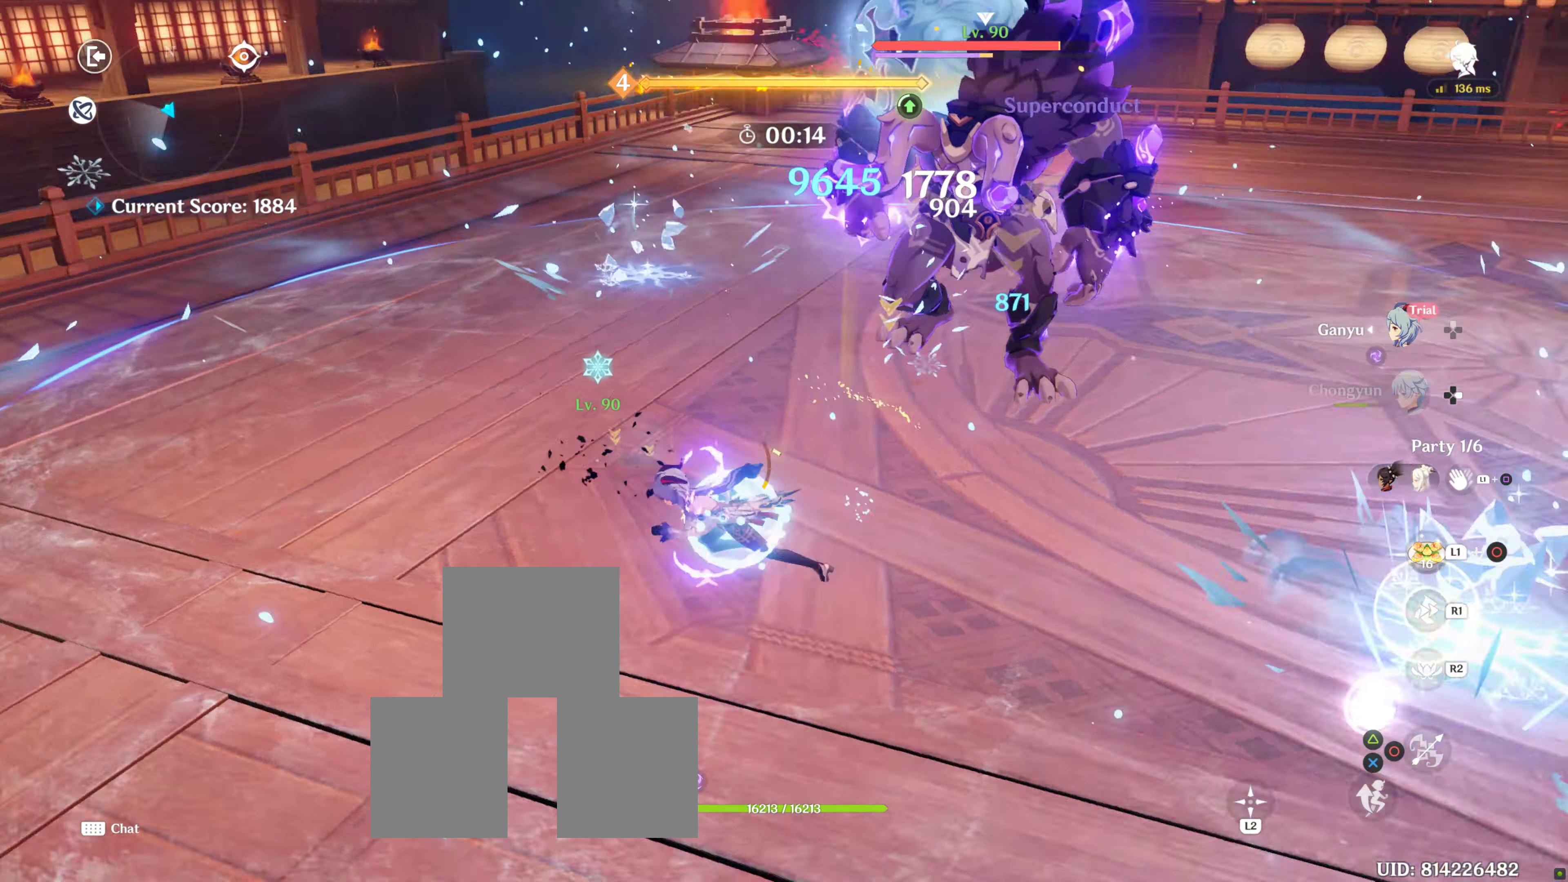
{"buttons": ["CIRCLE"], "left_stick": "left", "right_stick": "center", "events": [[167, "R1", "up"], [284, "R1", "down"], [417, "R1", "up"], [417, "right_stick", "center"], [484, "CIRCLE", "down"]]}
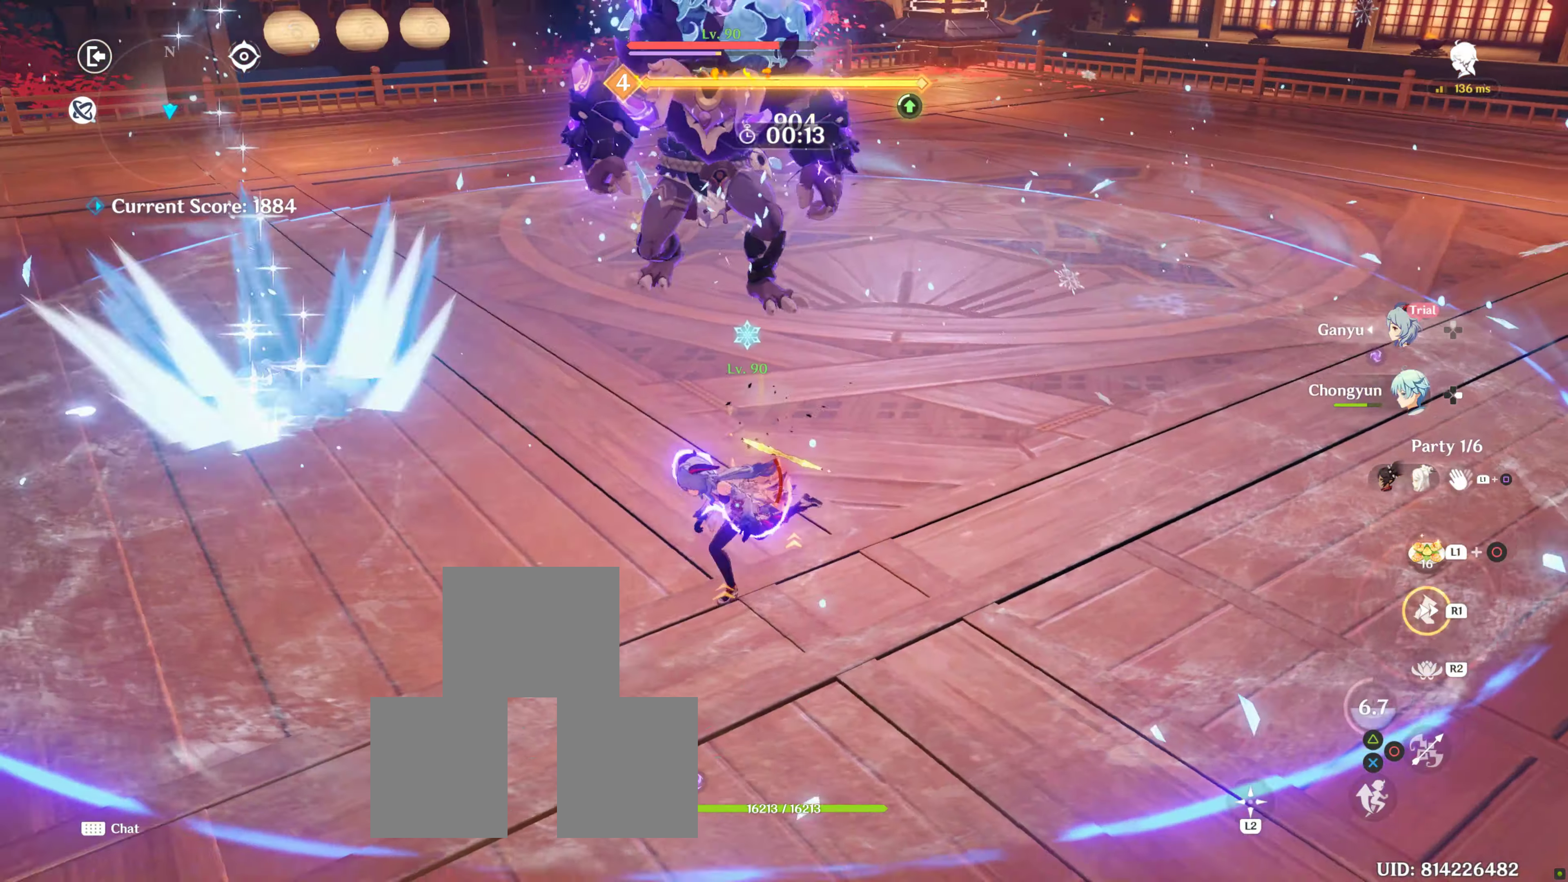
{"buttons": ["CIRCLE"], "left_stick": "up-left", "right_stick": "center", "events": [[100, "CIRCLE", "up"], [217, "CIRCLE", "down"], [267, "CIRCLE", "up"], [317, "CIRCLE", "down"], [317, "left_stick", "up-left"], [417, "CIRCLE", "up"], [484, "CIRCLE", "down"]]}
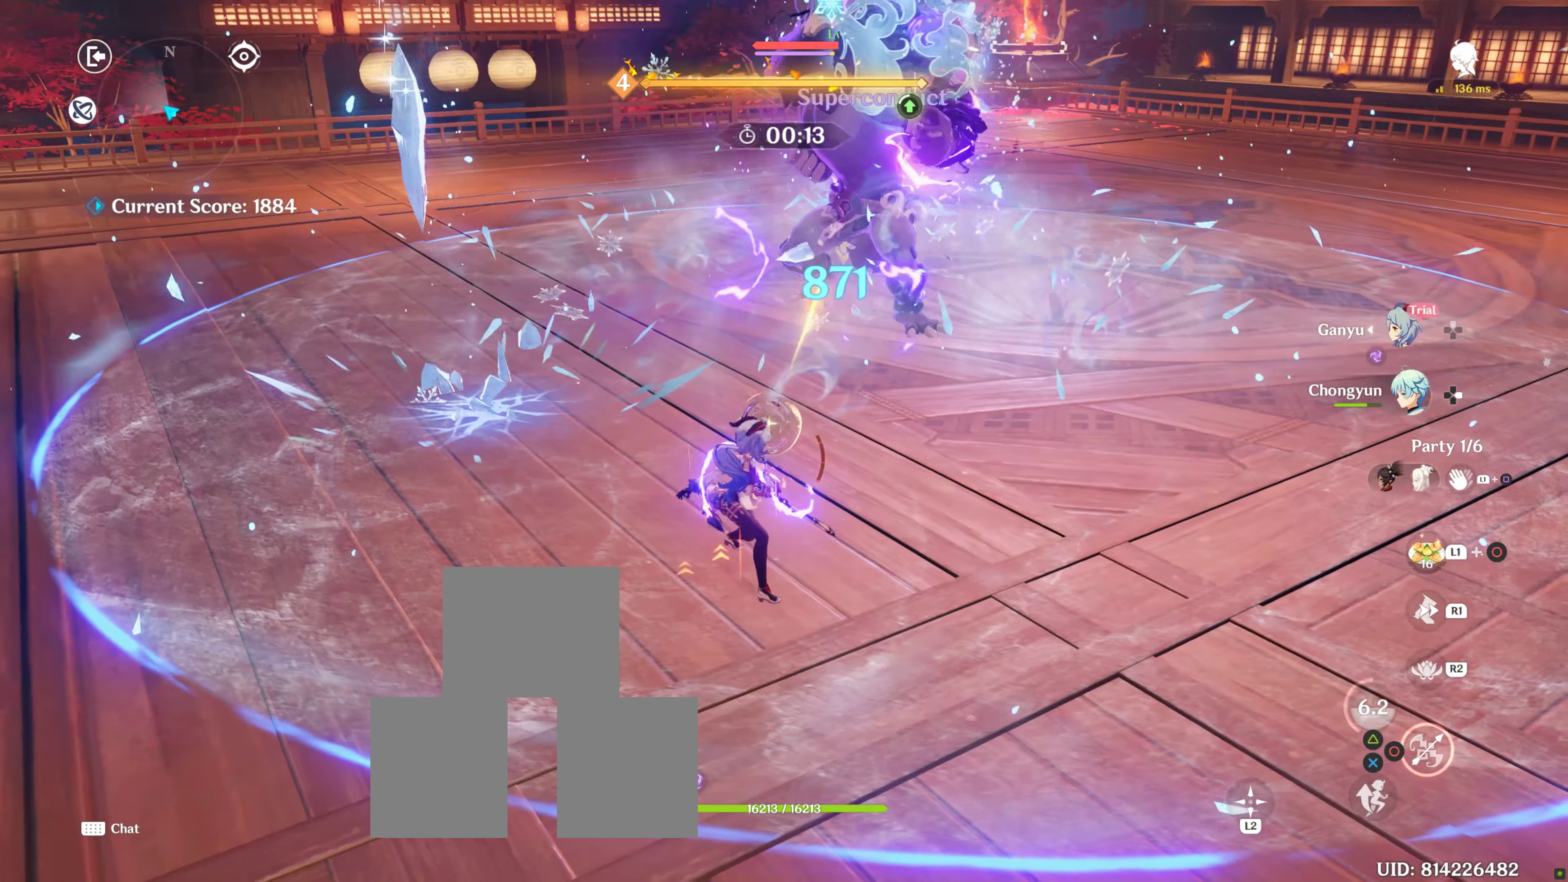
{"buttons": ["R1"], "left_stick": "up-left", "right_stick": "center", "events": [[184, "CIRCLE", "up"], [234, "CIRCLE", "down"], [284, "CIRCLE", "up"], [400, "R1", "down"]]}
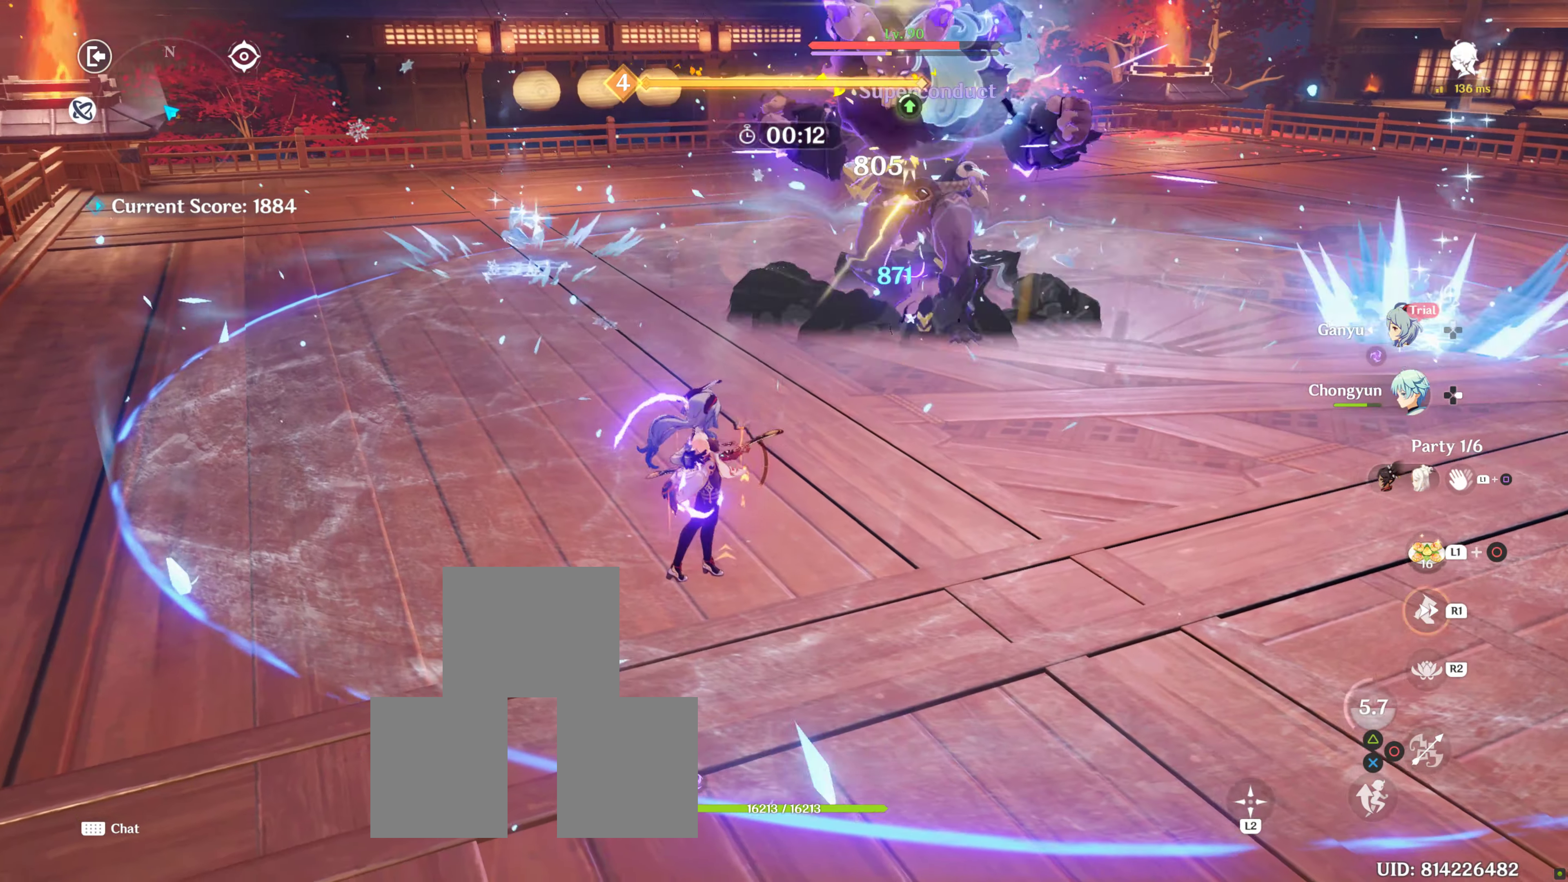
{"buttons": ["R1"], "left_stick": "up-left", "right_stick": "up-right", "events": [[50, "R1", "up"], [50, "right_stick", "down-right"], [200, "R1", "down"], [200, "right_stick", "right"], [267, "R1", "up"], [284, "R1", "down"], [400, "R1", "up"], [467, "R1", "down"], [500, "right_stick", "up-right"]]}
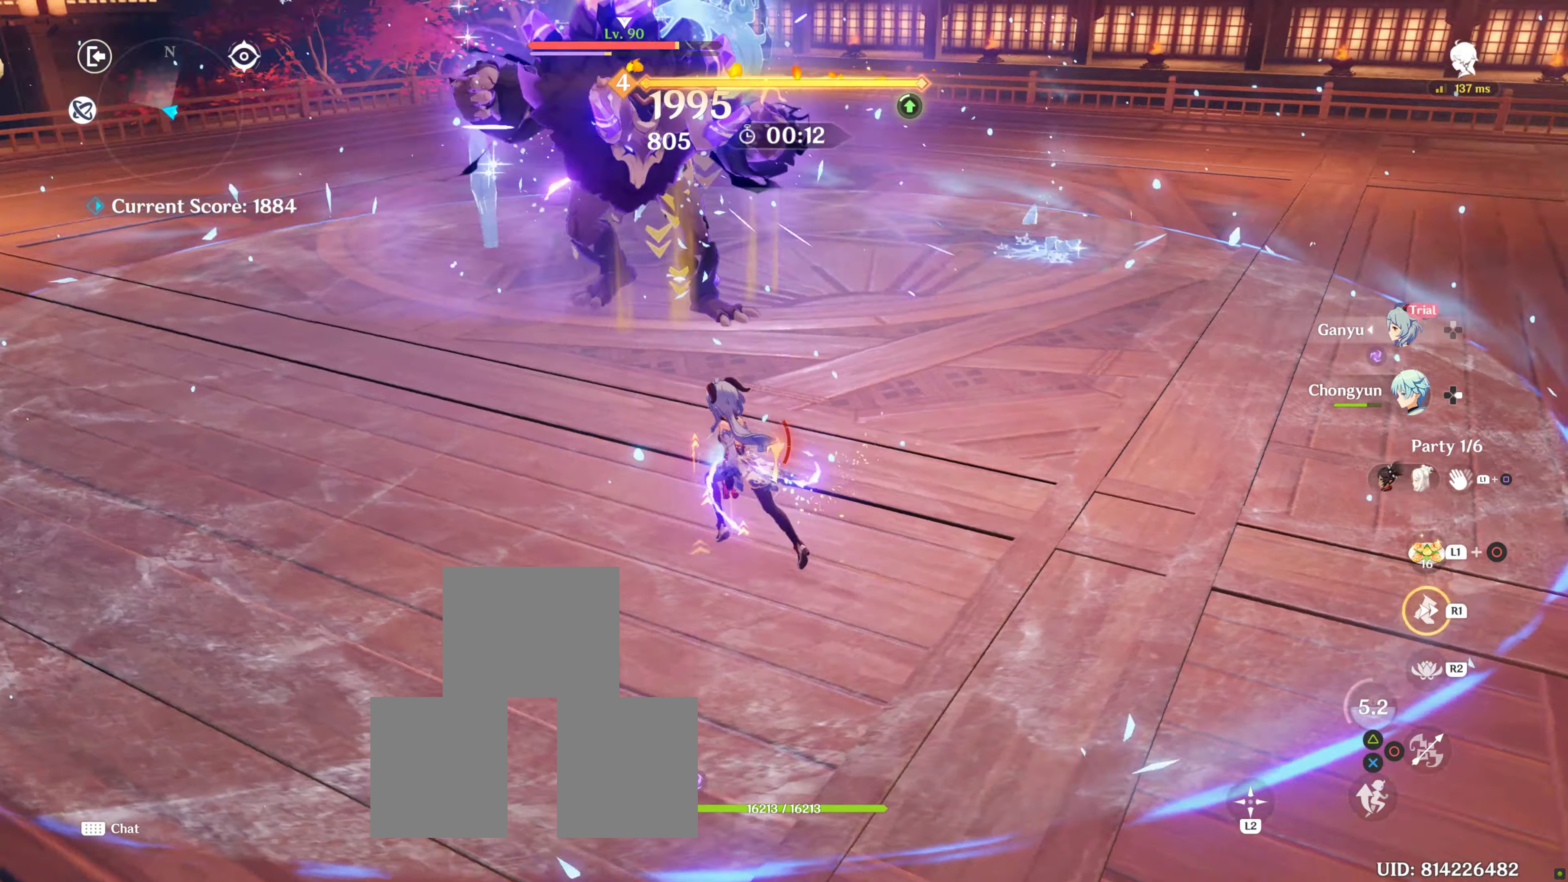
{"buttons": ["CIRCLE"], "left_stick": "left", "right_stick": "center", "events": [[117, "R1", "up"], [117, "left_stick", "left"], [200, "right_stick", "center"], [234, "R1", "down"], [350, "R1", "up"], [434, "CIRCLE", "down"]]}
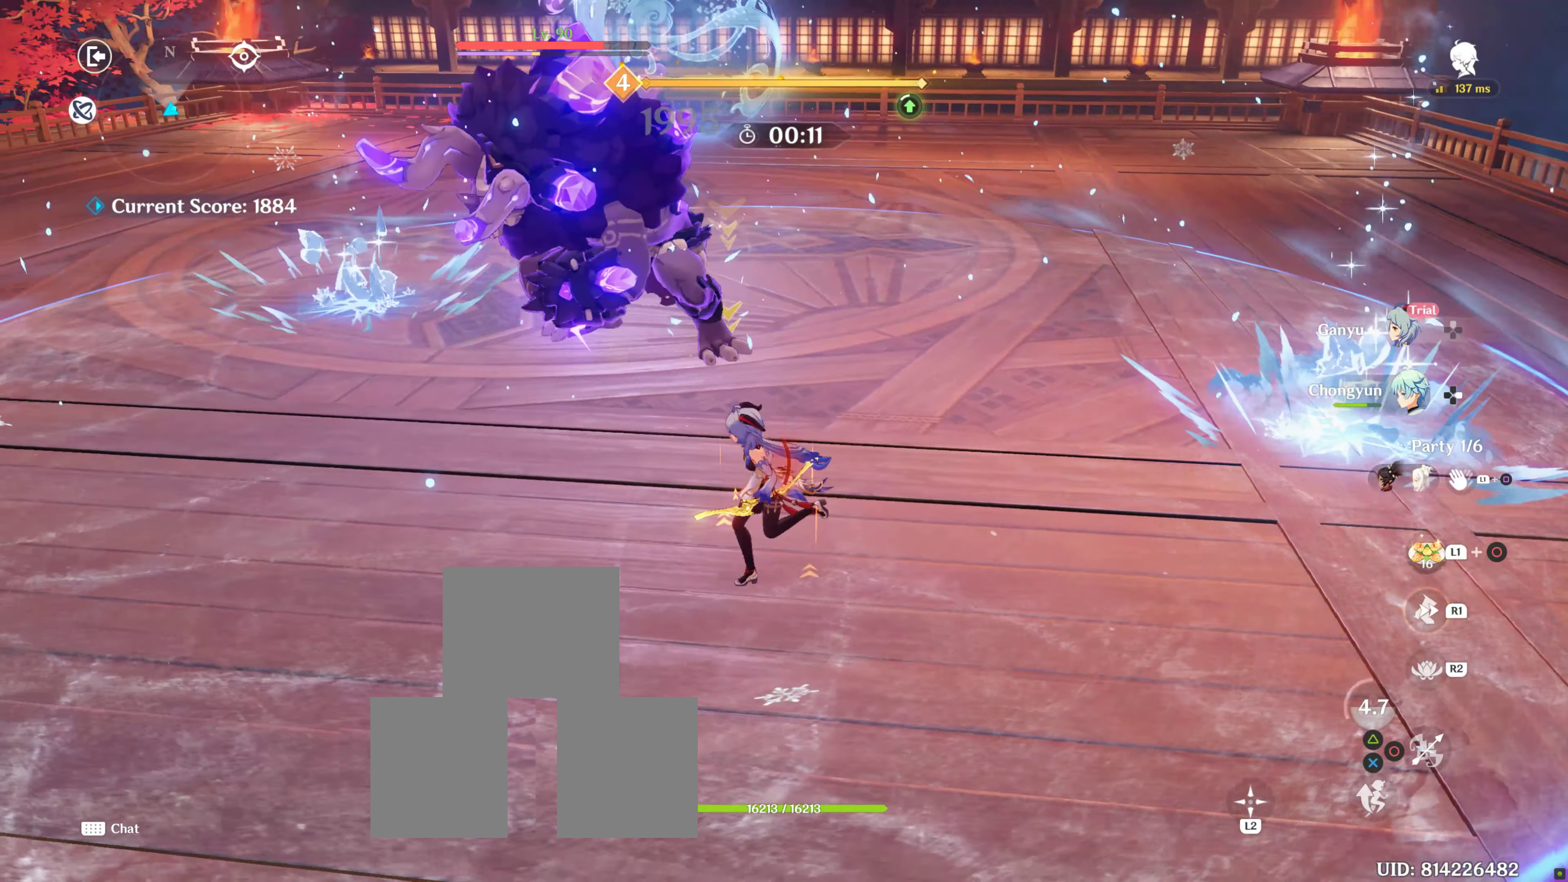
{"buttons": ["R1"], "left_stick": "left", "right_stick": "center", "events": [[17, "CIRCLE", "up"], [134, "CIRCLE", "down"], [184, "CIRCLE", "up"], [267, "CIRCLE", "down"], [317, "CIRCLE", "up"], [484, "R1", "down"]]}
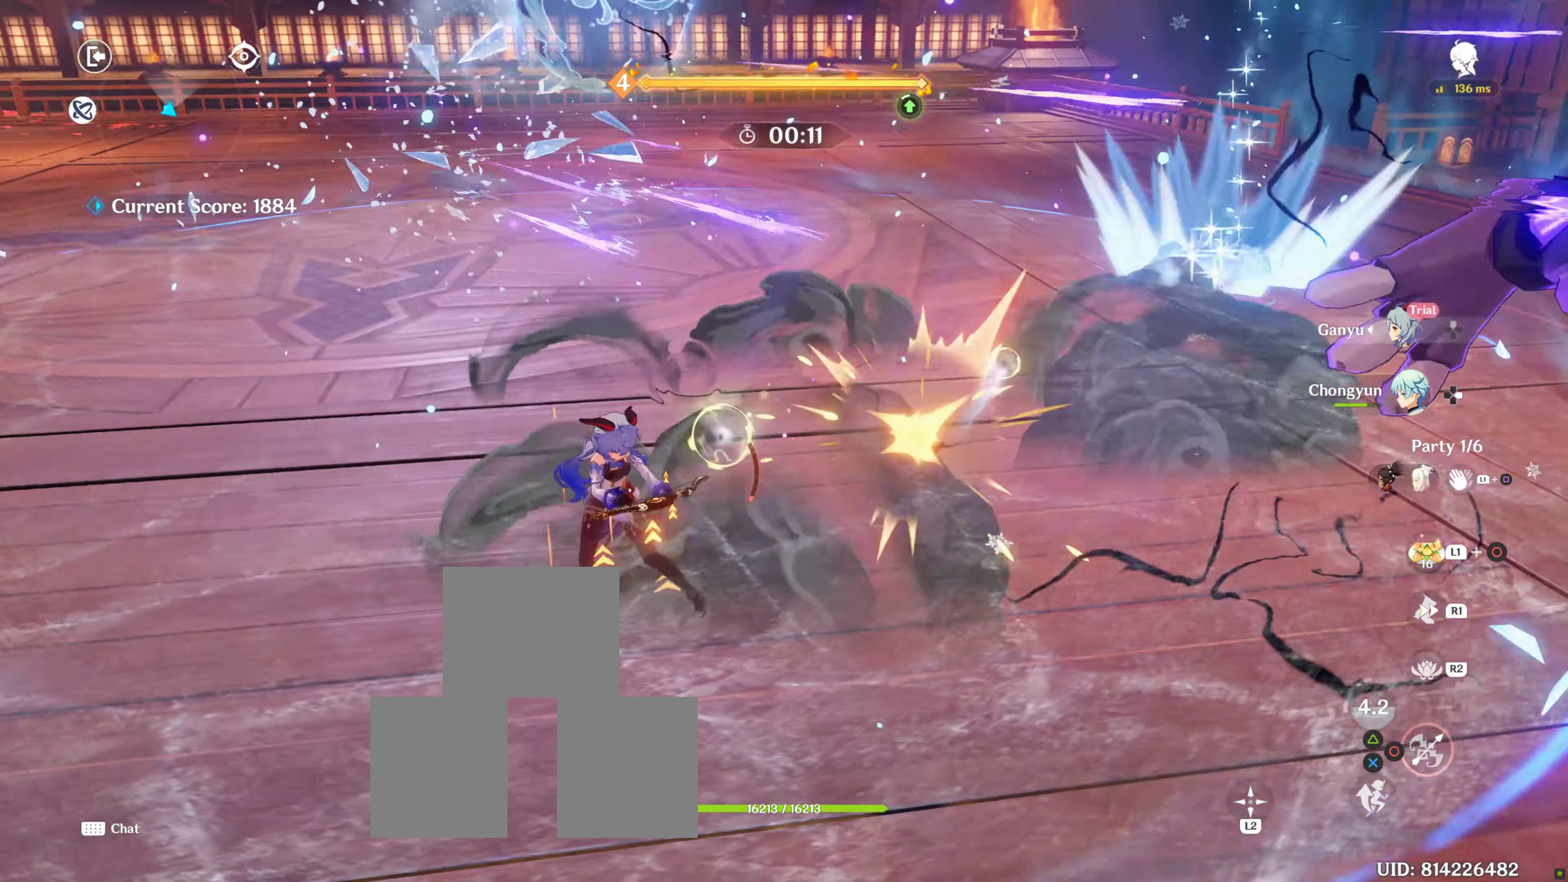
{"buttons": ["R1"], "left_stick": "left", "right_stick": "right", "events": [[84, "R1", "up"], [84, "right_stick", "down"], [150, "right_stick", "down-right"], [250, "R1", "down"], [250, "right_stick", "right"], [350, "R1", "up"], [433, "R1", "down"], [450, "R1", "up"], [466, "R1", "down"]]}
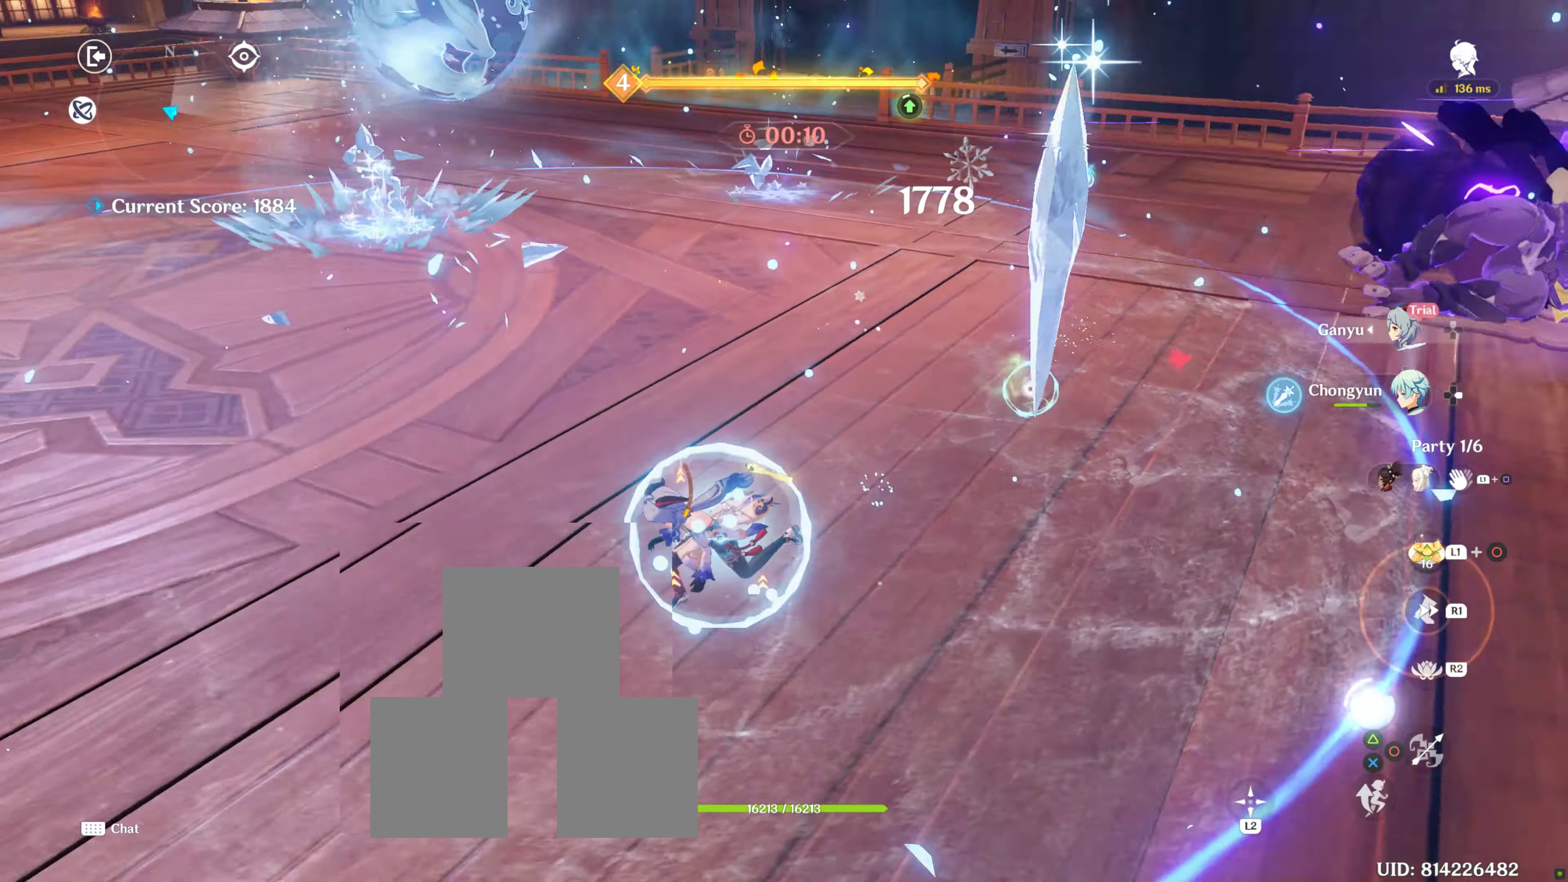
{"buttons": ["CIRCLE"], "left_stick": "up-left", "right_stick": "center", "events": [[66, "left_stick", "up-left"], [183, "R1", "up"], [233, "right_stick", "center"], [433, "CIRCLE", "down"]]}
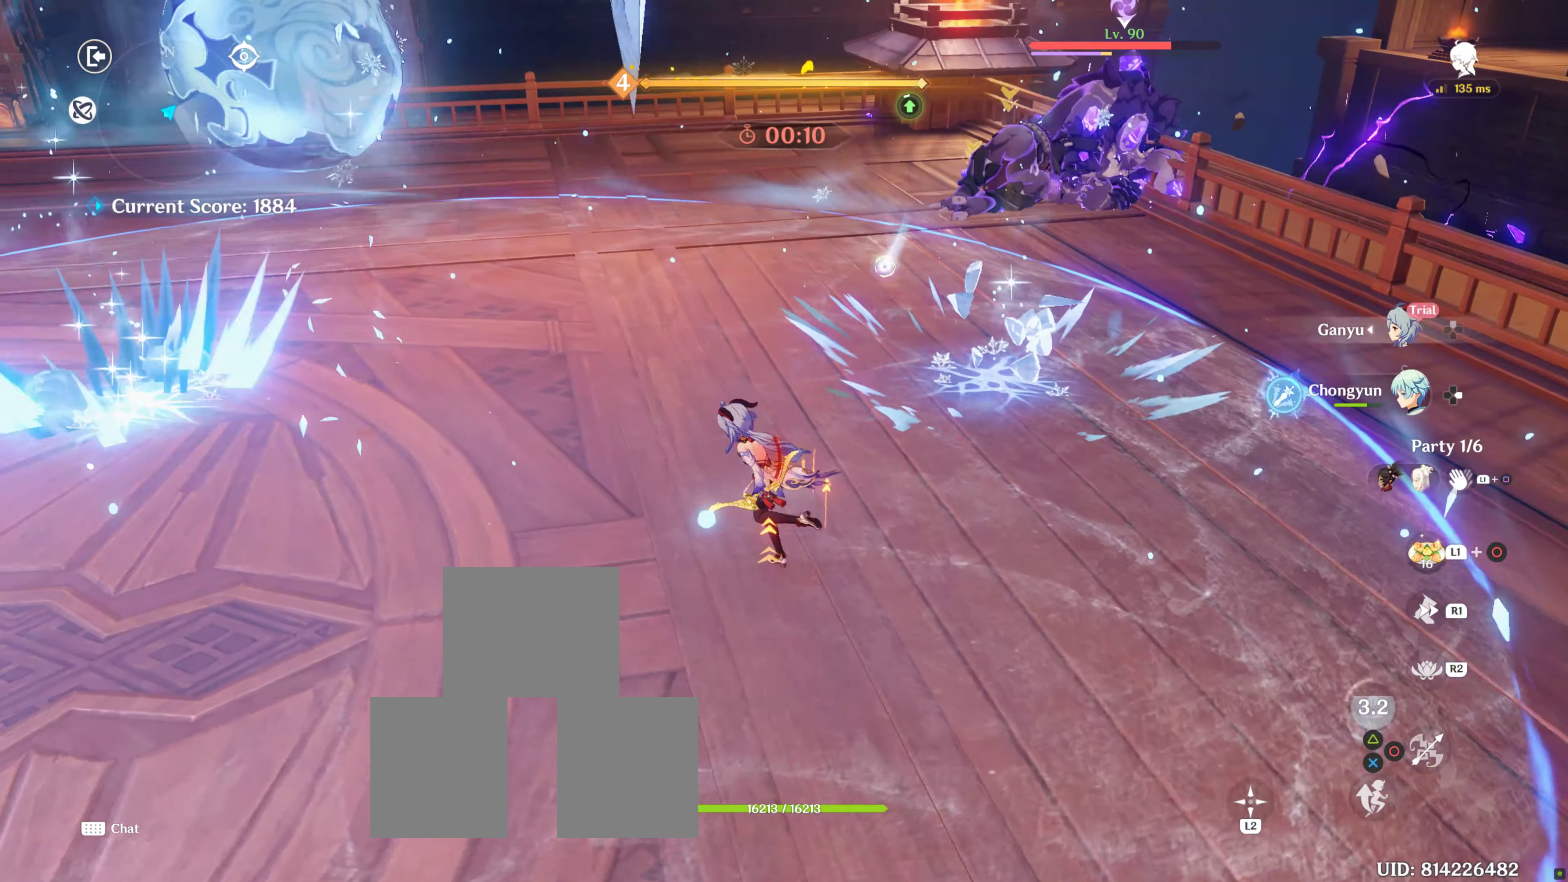
{"buttons": ["CIRCLE"], "left_stick": "up-right", "right_stick": "center", "events": [[33, "CIRCLE", "up"], [33, "left_stick", "up"], [166, "CIRCLE", "down"], [266, "CIRCLE", "up"], [416, "left_stick", "up-right"], [483, "CIRCLE", "down"]]}
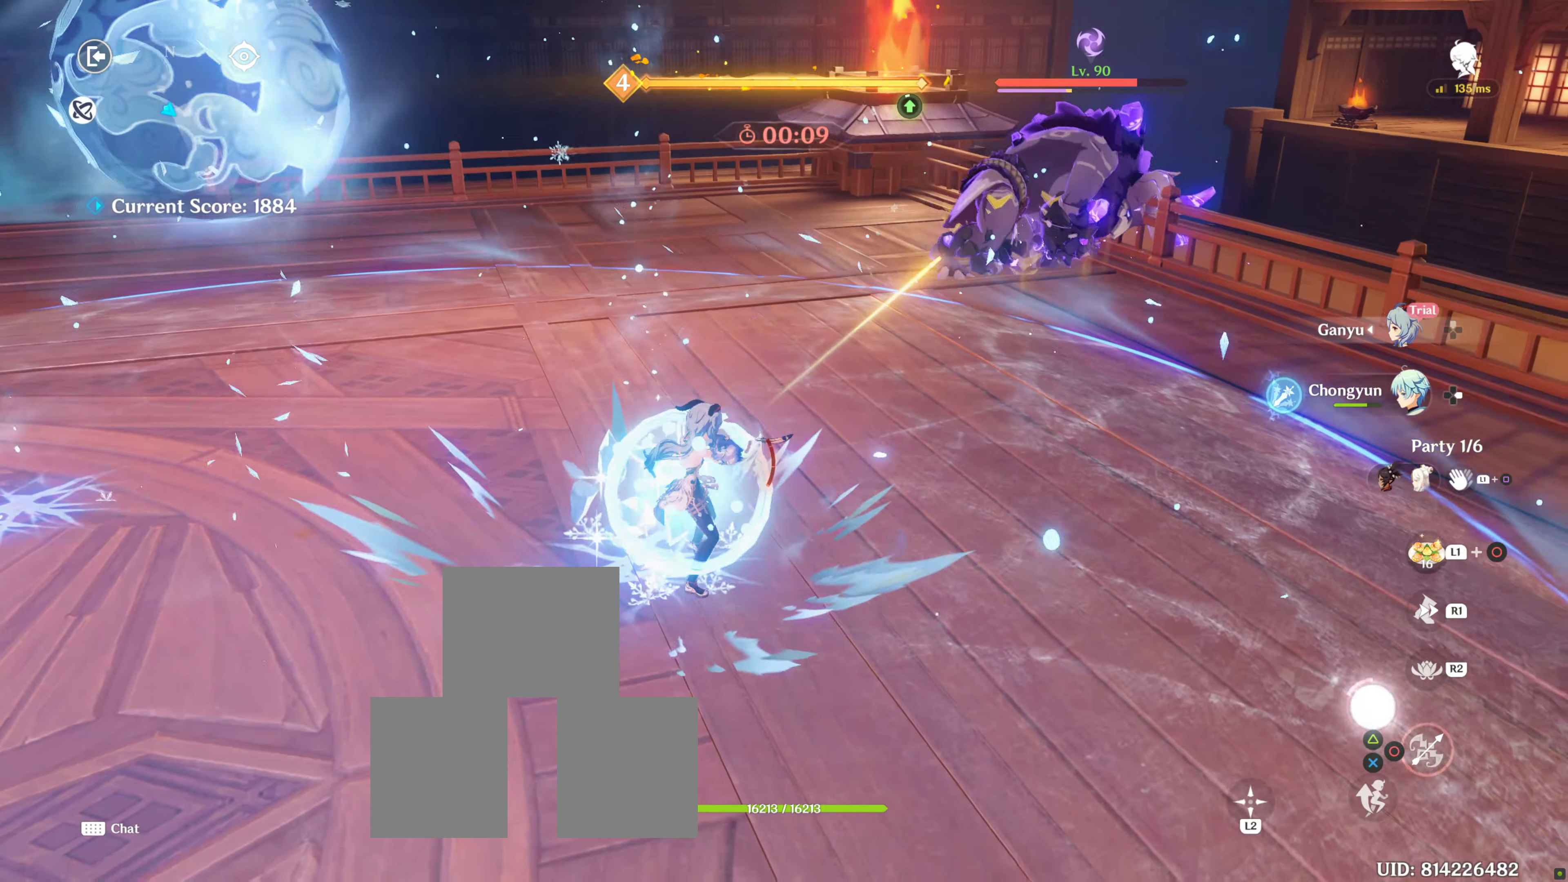
{"buttons": [], "left_stick": "up", "right_stick": "center", "events": [[33, "CIRCLE", "up"], [150, "R1", "down"], [216, "R1", "up"], [216, "right_stick", "down"], [350, "R1", "down"], [383, "right_stick", "center"], [450, "R1", "up"], [450, "left_stick", "up"]]}
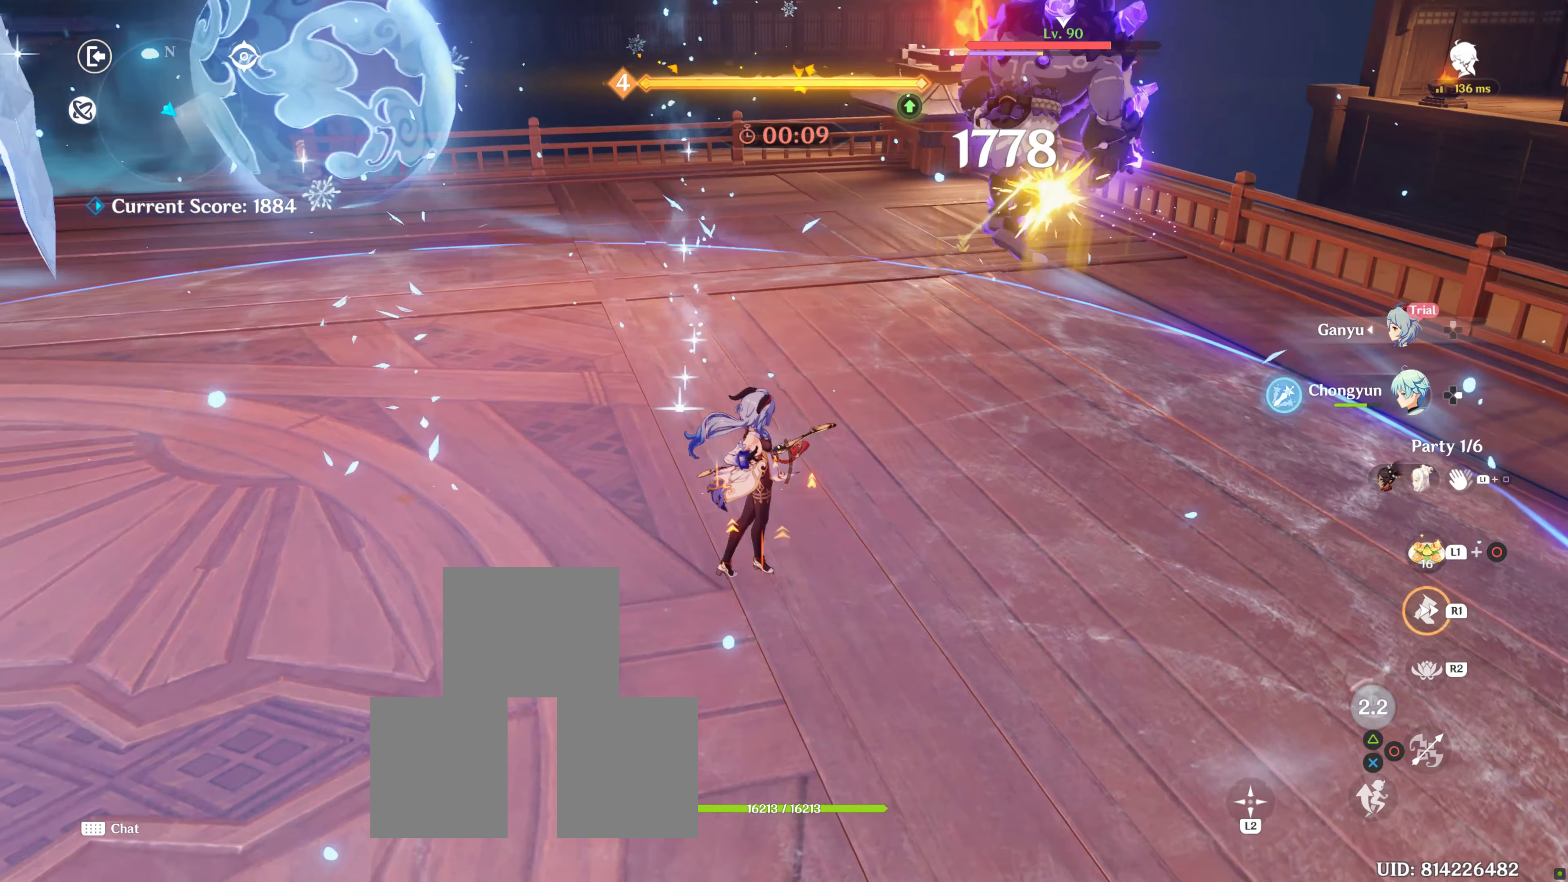
{"buttons": [], "left_stick": "up", "right_stick": "center", "events": [[50, "CIRCLE", "down"], [150, "CIRCLE", "up"], [266, "CIRCLE", "down"], [300, "CIRCLE", "up"], [416, "CIRCLE", "down"], [500, "CIRCLE", "up"]]}
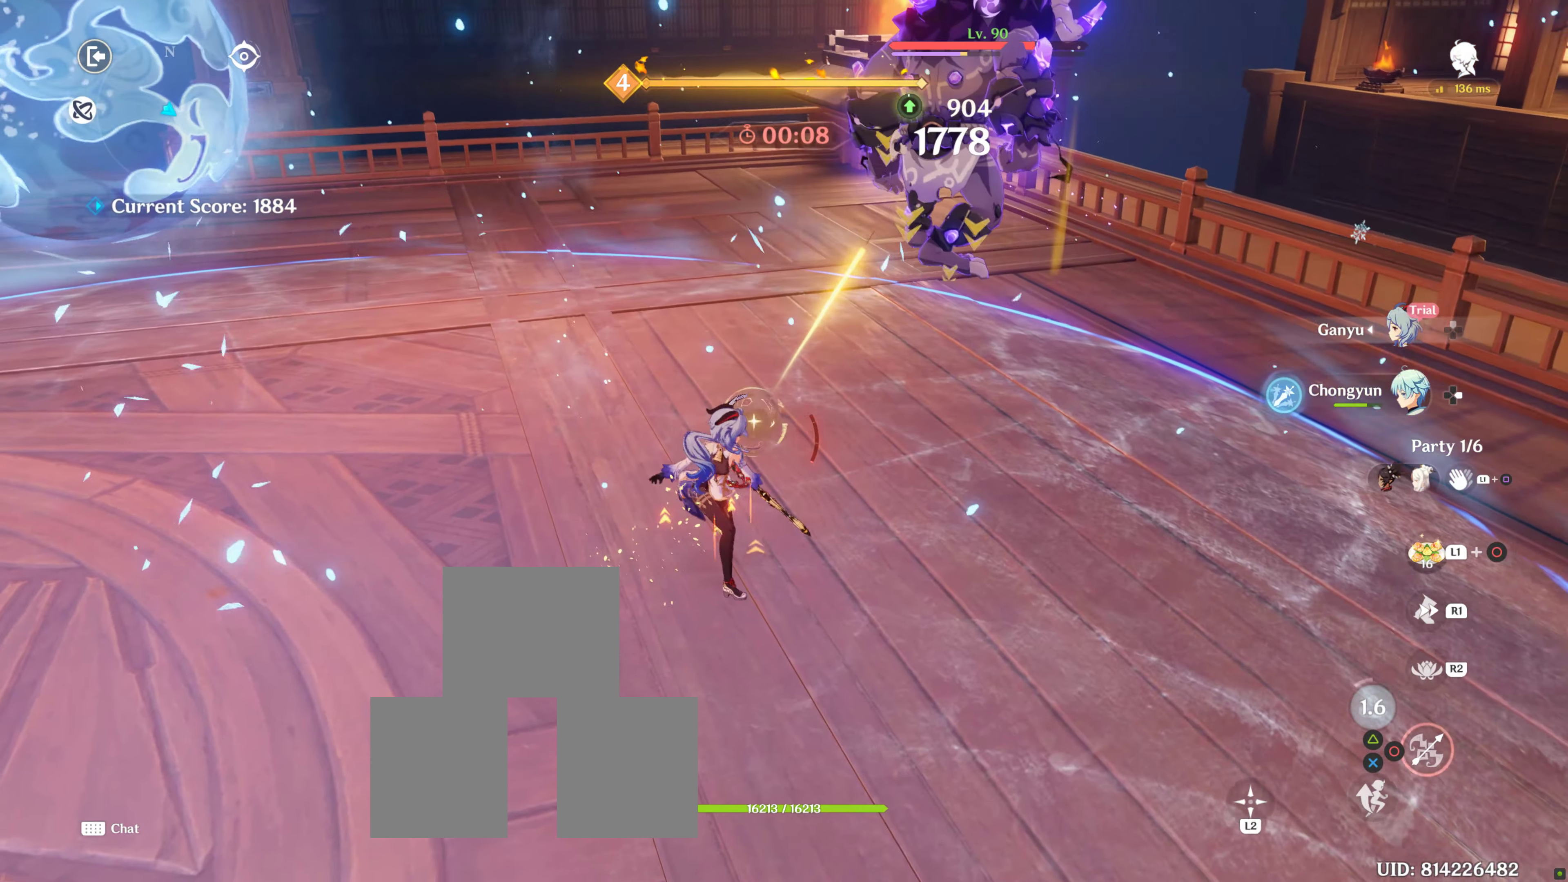
{"buttons": [], "left_stick": "up", "right_stick": "center", "events": [[33, "CIRCLE", "down"], [133, "CIRCLE", "up"], [150, "left_stick", "center"], [233, "CIRCLE", "down"], [433, "CIRCLE", "up"], [500, "left_stick", "up"]]}
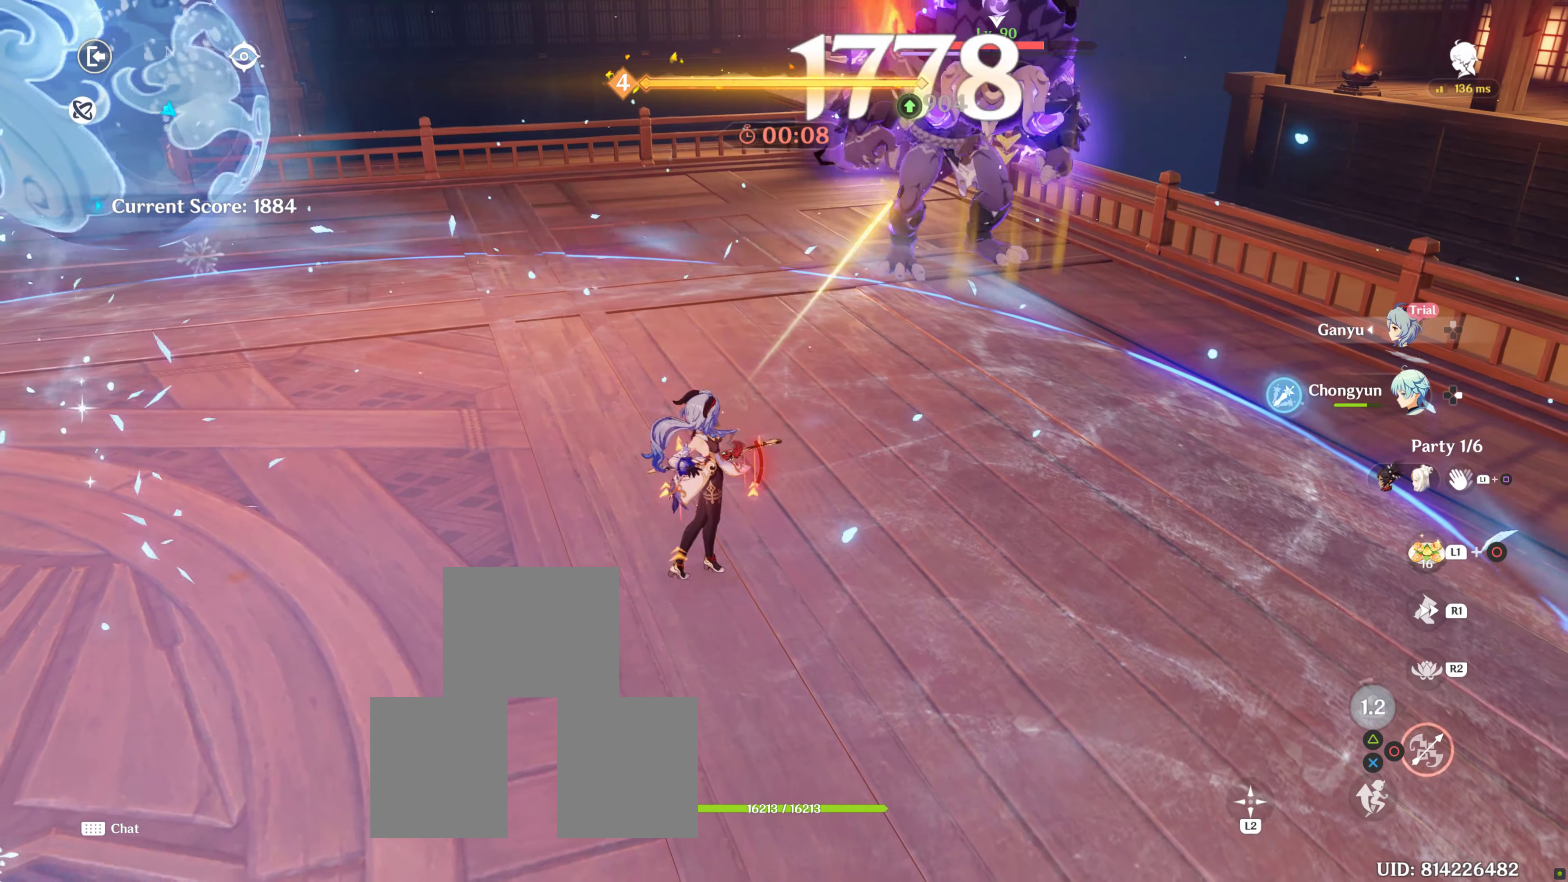
{"buttons": [], "left_stick": "up", "right_stick": "center", "events": [[183, "R1", "down"], [350, "R1", "up"], [350, "right_stick", "down-left"], [500, "right_stick", "center"]]}
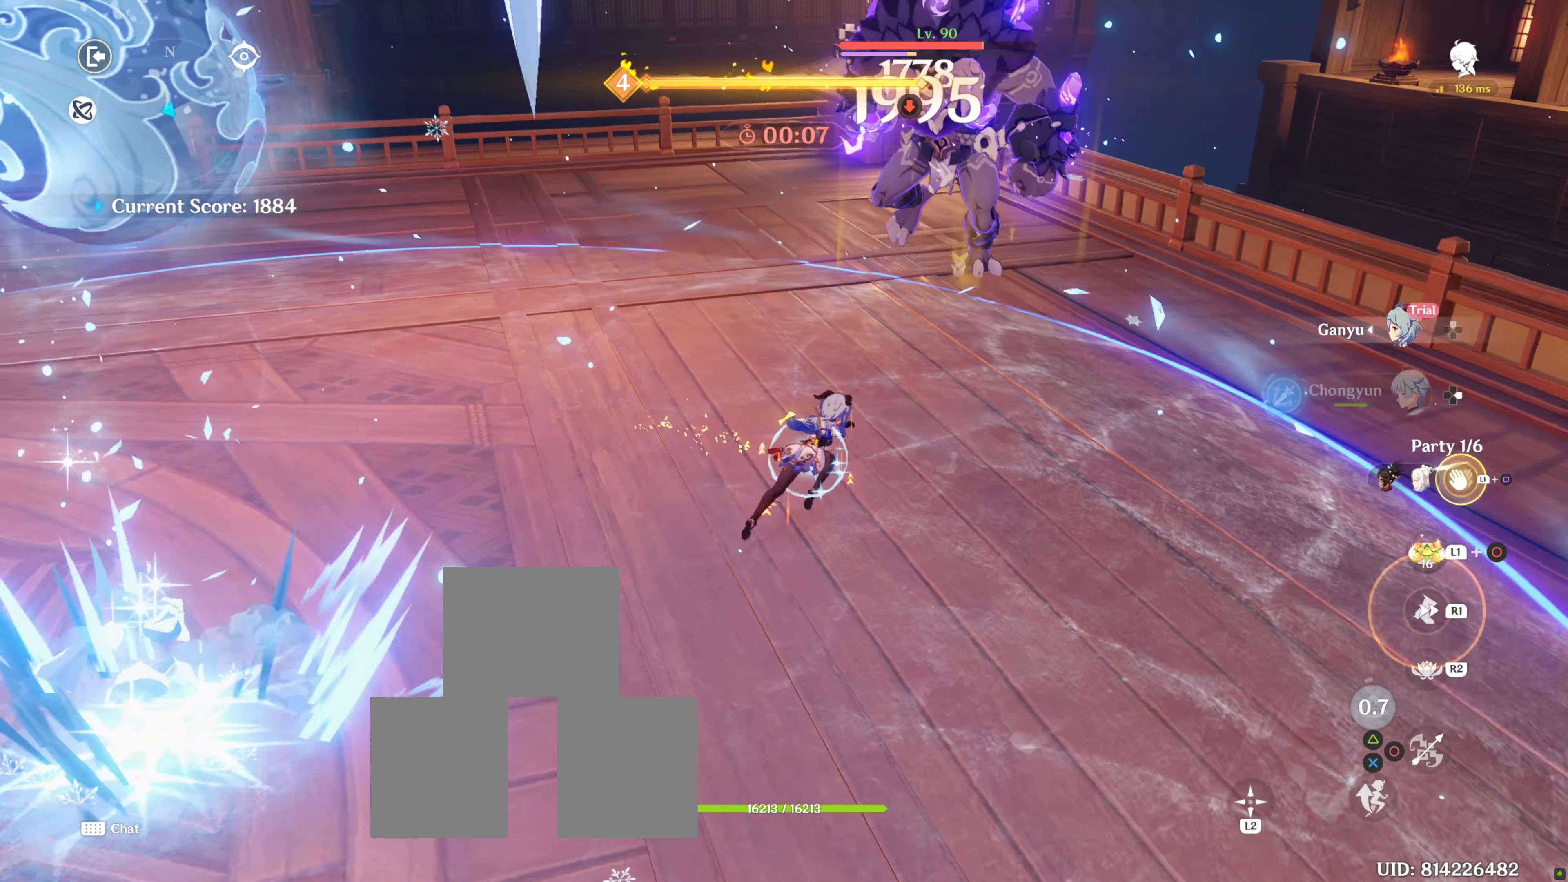
{"buttons": [], "left_stick": "up", "right_stick": "center", "events": [[133, "DPAD_RIGHT", "down"], [383, "DPAD_RIGHT", "up"], [383, "TRIANGLE", "down"], [500, "TRIANGLE", "up"]]}
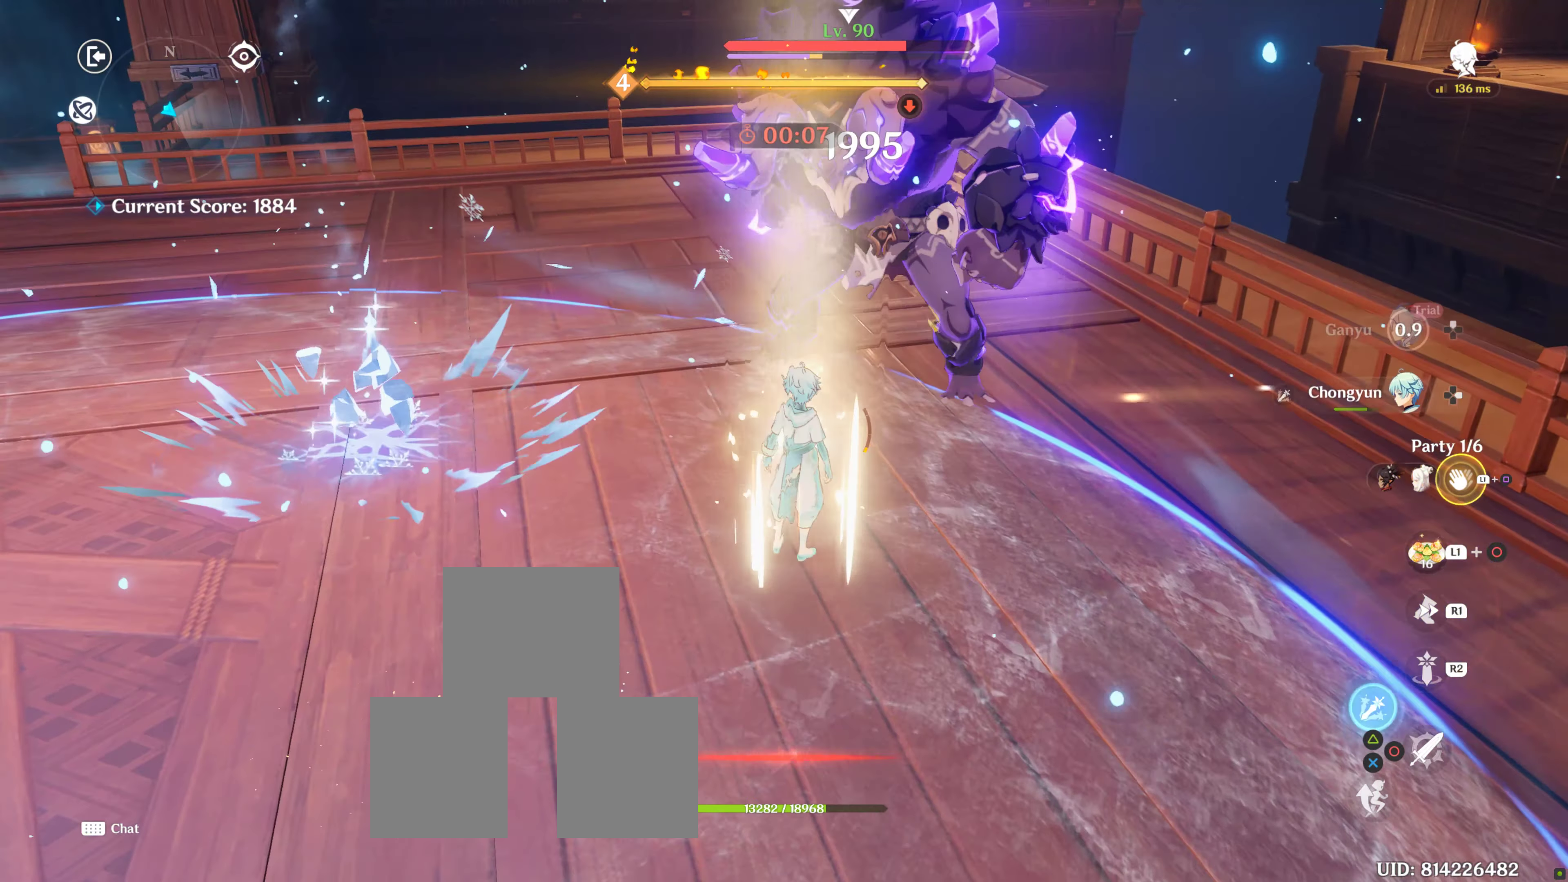
{"buttons": [], "left_stick": "up", "right_stick": "center", "events": [[250, "TRIANGLE", "down"], [350, "TRIANGLE", "up"]]}
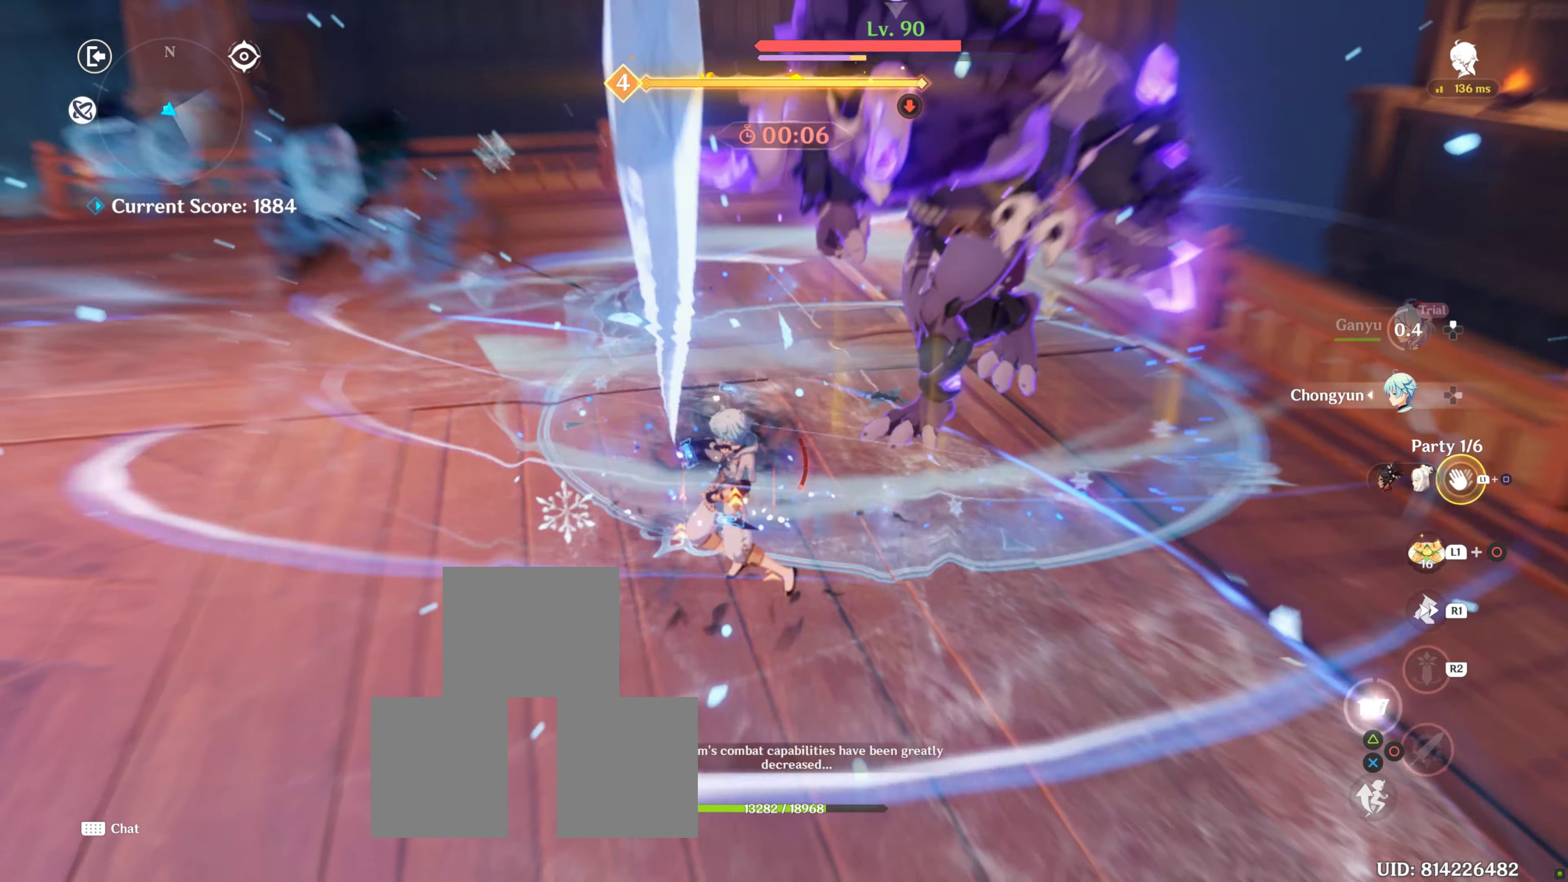
{"buttons": [], "left_stick": "up", "right_stick": "center", "events": []}
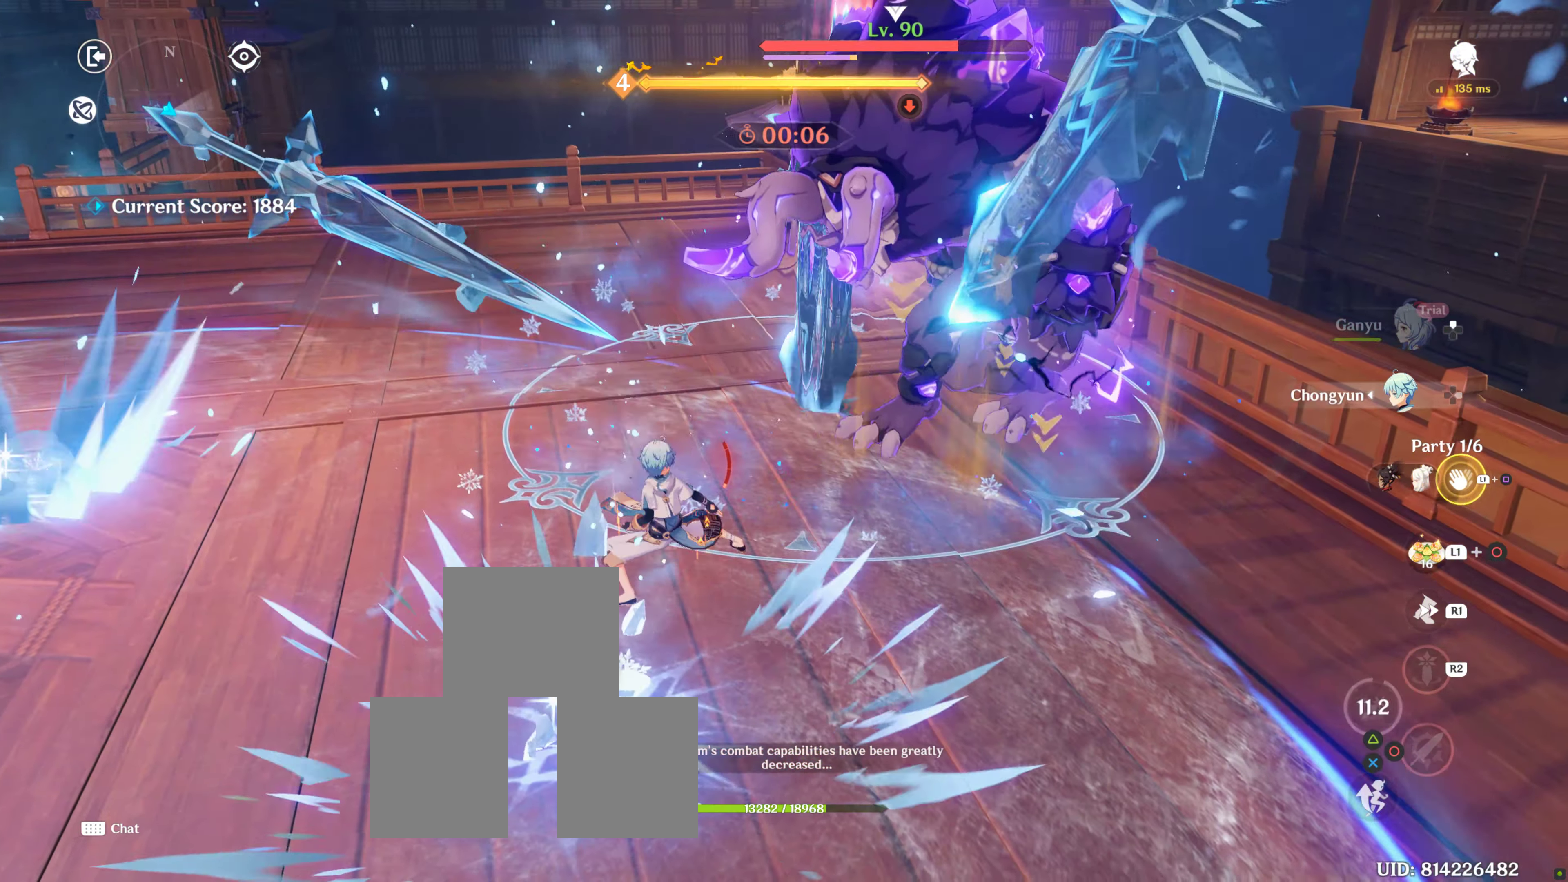
{"buttons": ["L1"], "left_stick": "center", "right_stick": "center", "events": [[133, "L1", "down"], [133, "left_stick", "center"]]}
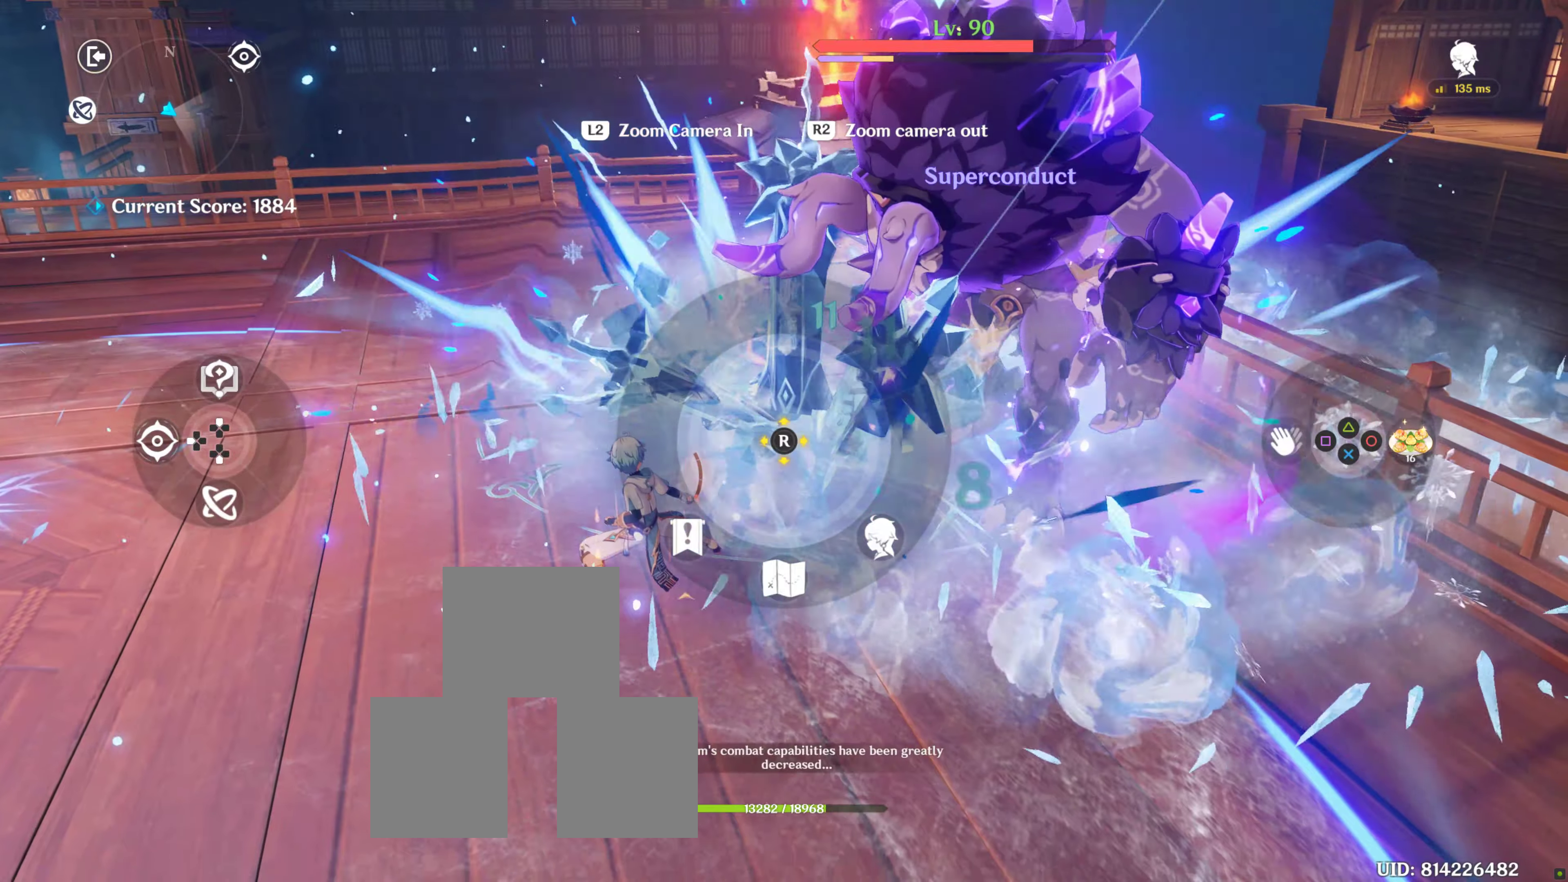
{"buttons": ["L1"], "left_stick": "center", "right_stick": "center", "events": [[133, "SQUARE", "down"], [383, "SQUARE", "up"]]}